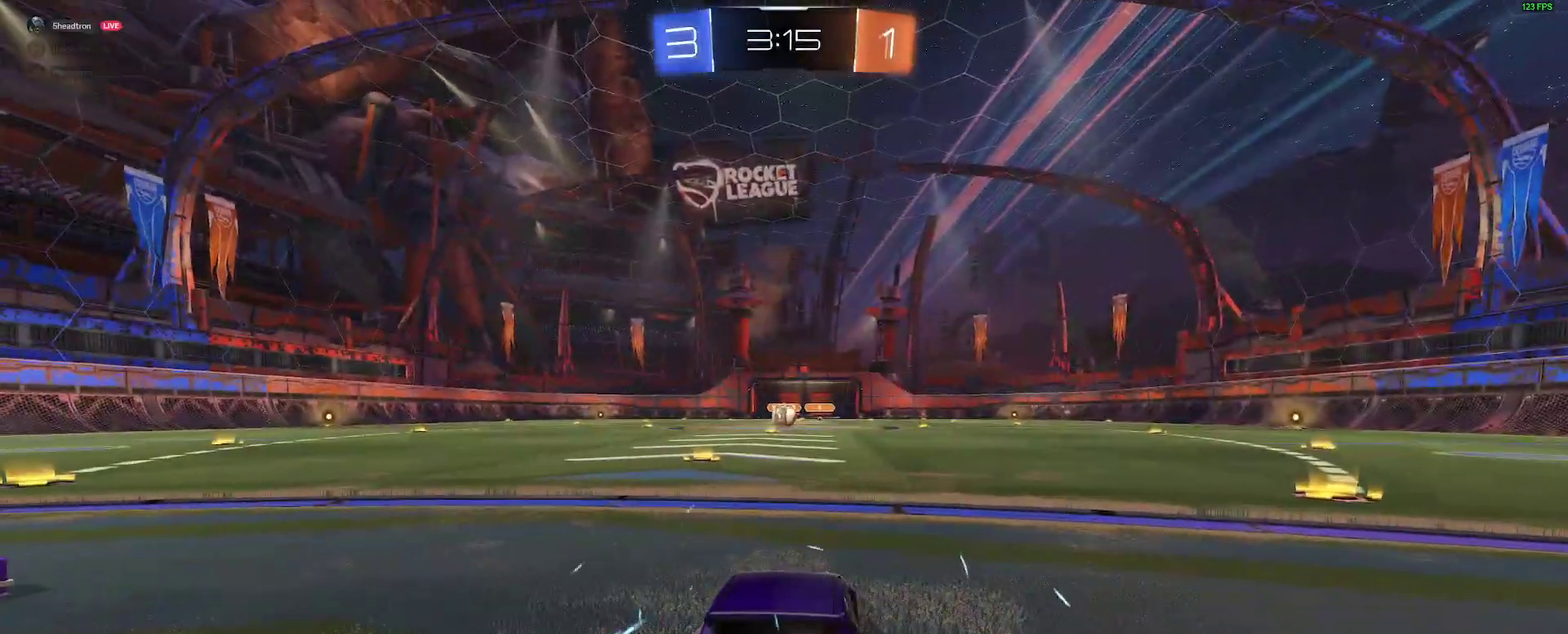
Gameplay with a controller (Xbox layout); each line is a JSON object with the inputs held at the frame after it. "events" lists button and stick changes between this image and that frame as [ms after this image, input, new state], when the widget could be followed in between. Not read: L1 R1.
{"buttons": ["R2"], "left_stick": "center", "right_stick": "center", "events": [[50, "left_stick", "left"], [267, "R2", "down"], [333, "B", "down"], [417, "left_stick", "center"], [483, "B", "up"]]}
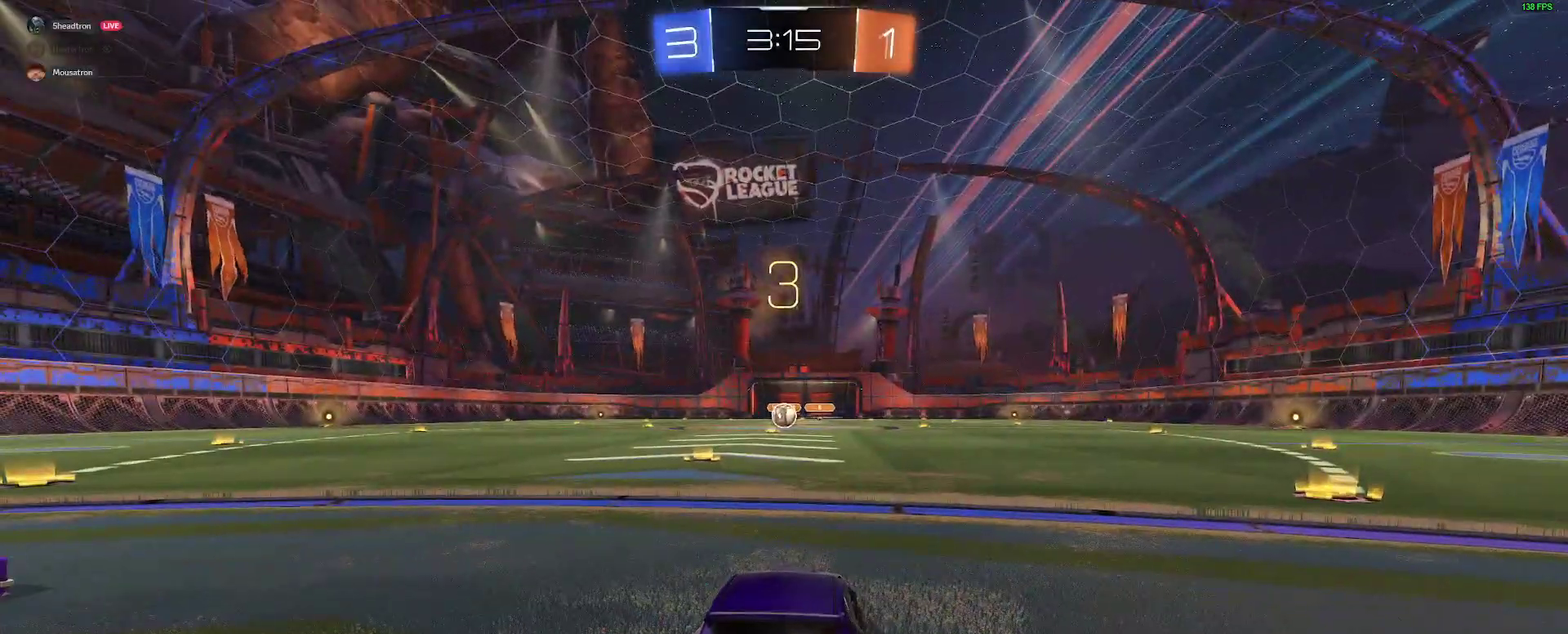
{"buttons": ["R2"], "left_stick": "right", "right_stick": "center", "events": [[67, "left_stick", "right"], [233, "B", "down"], [283, "left_stick", "center"], [417, "left_stick", "right"], [433, "B", "up"]]}
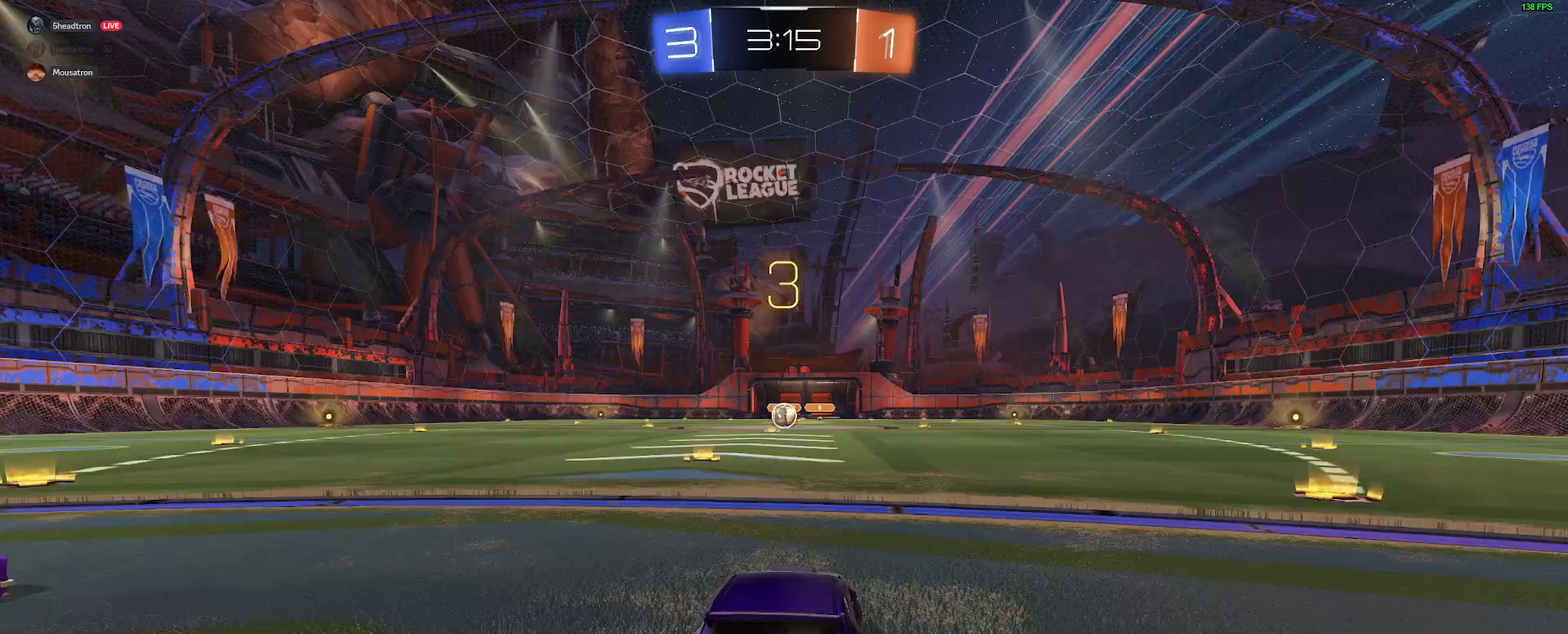
{"buttons": ["B", "R2"], "left_stick": "right", "right_stick": "center", "events": [[150, "B", "down"]]}
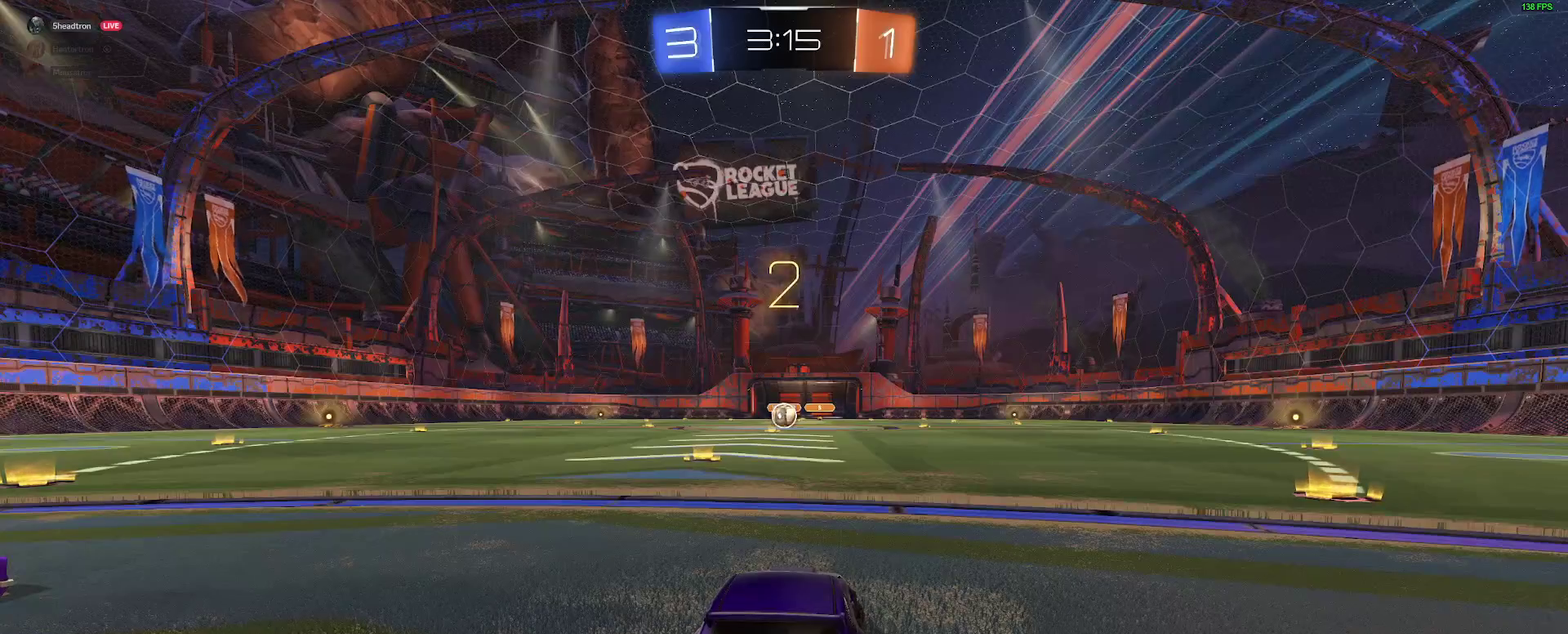
{"buttons": ["B", "R2"], "left_stick": "right", "right_stick": "center", "events": []}
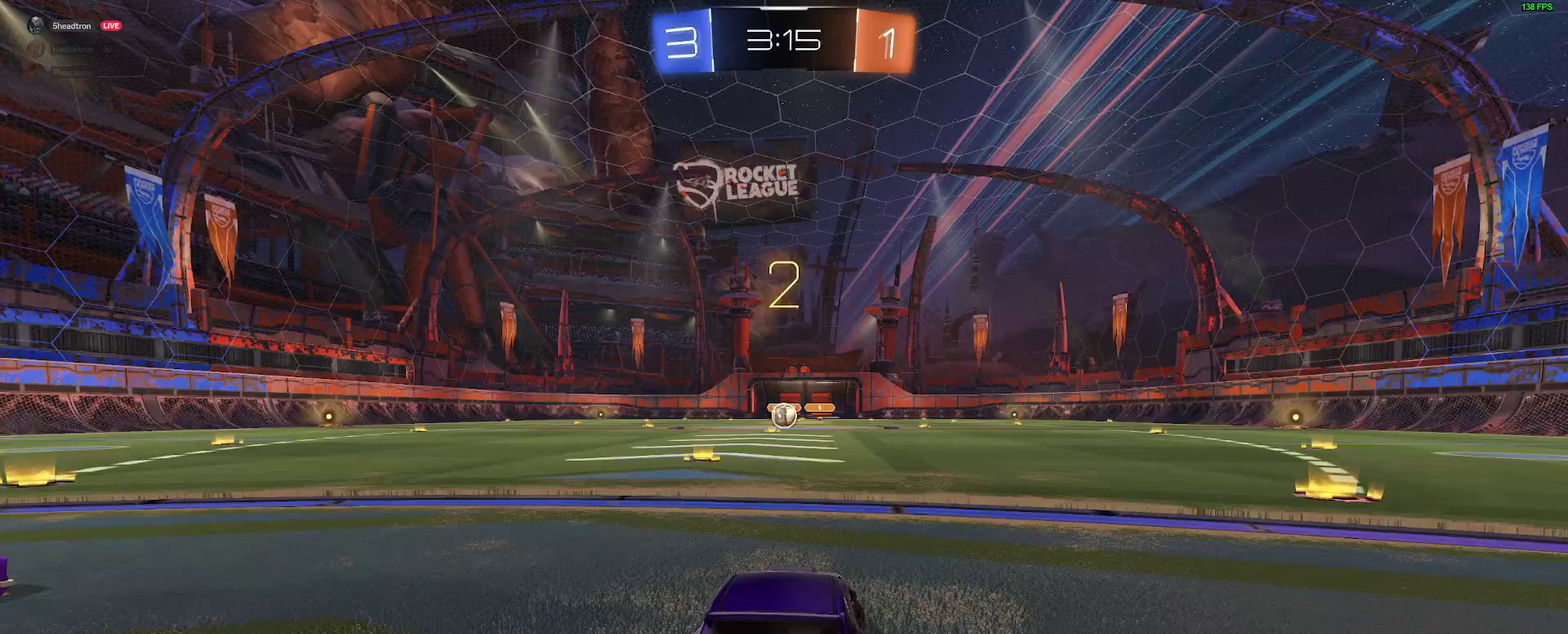
{"buttons": ["B", "R2"], "left_stick": "right", "right_stick": "center", "events": []}
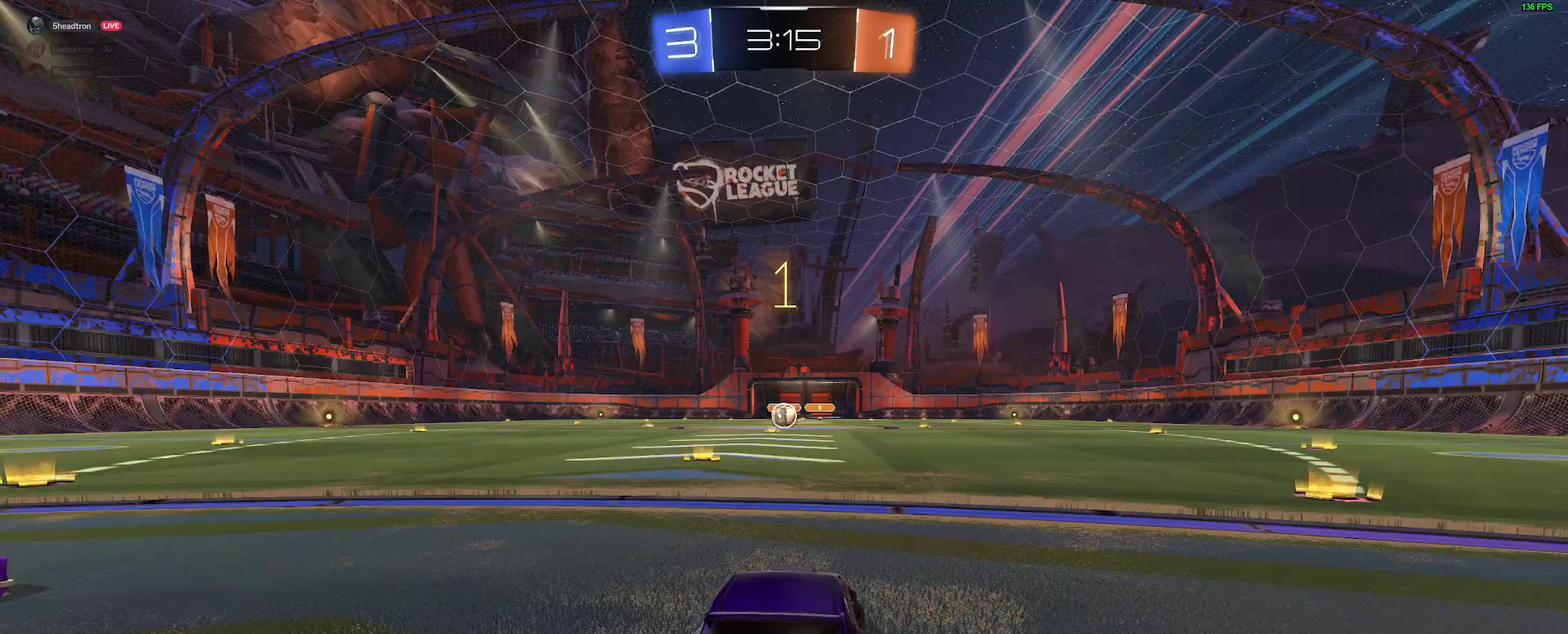
{"buttons": ["B", "R2"], "left_stick": "right", "right_stick": "center", "events": []}
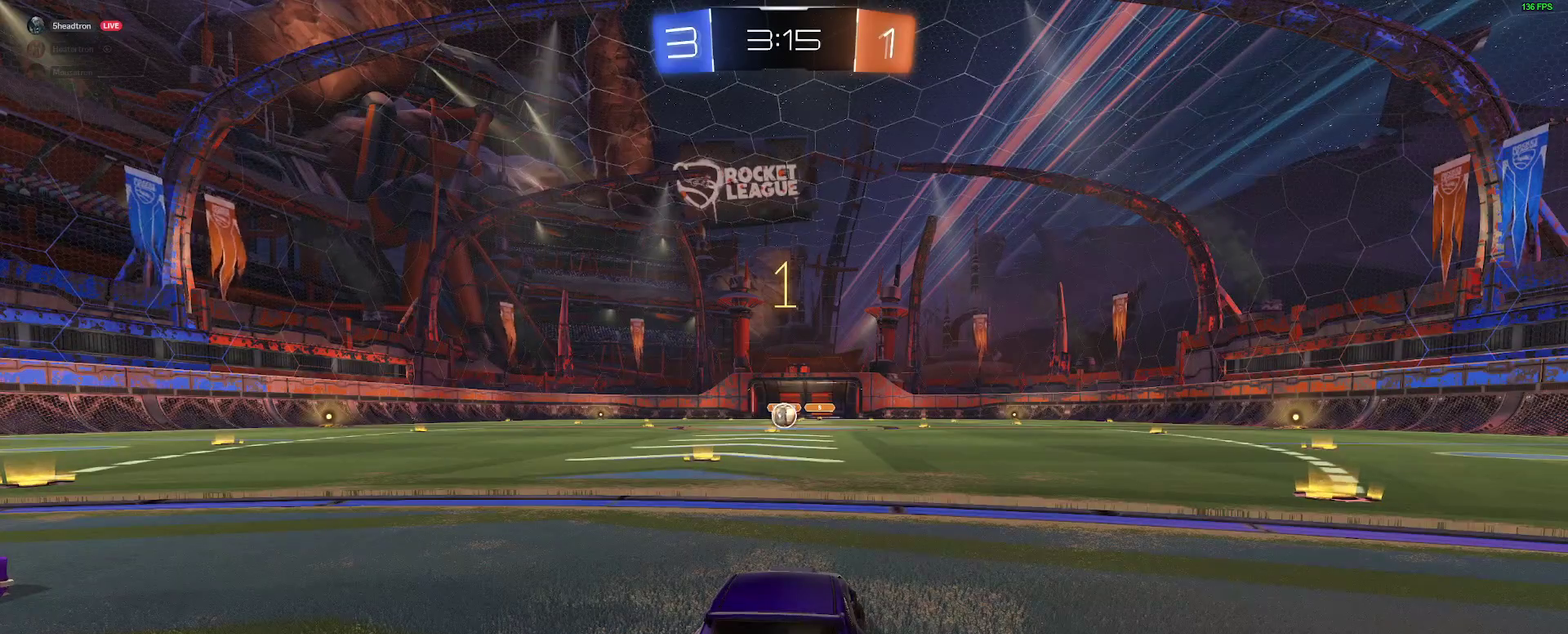
{"buttons": ["B", "Y", "R2"], "left_stick": "center", "right_stick": "center", "events": [[400, "left_stick", "center"], [417, "Y", "down"]]}
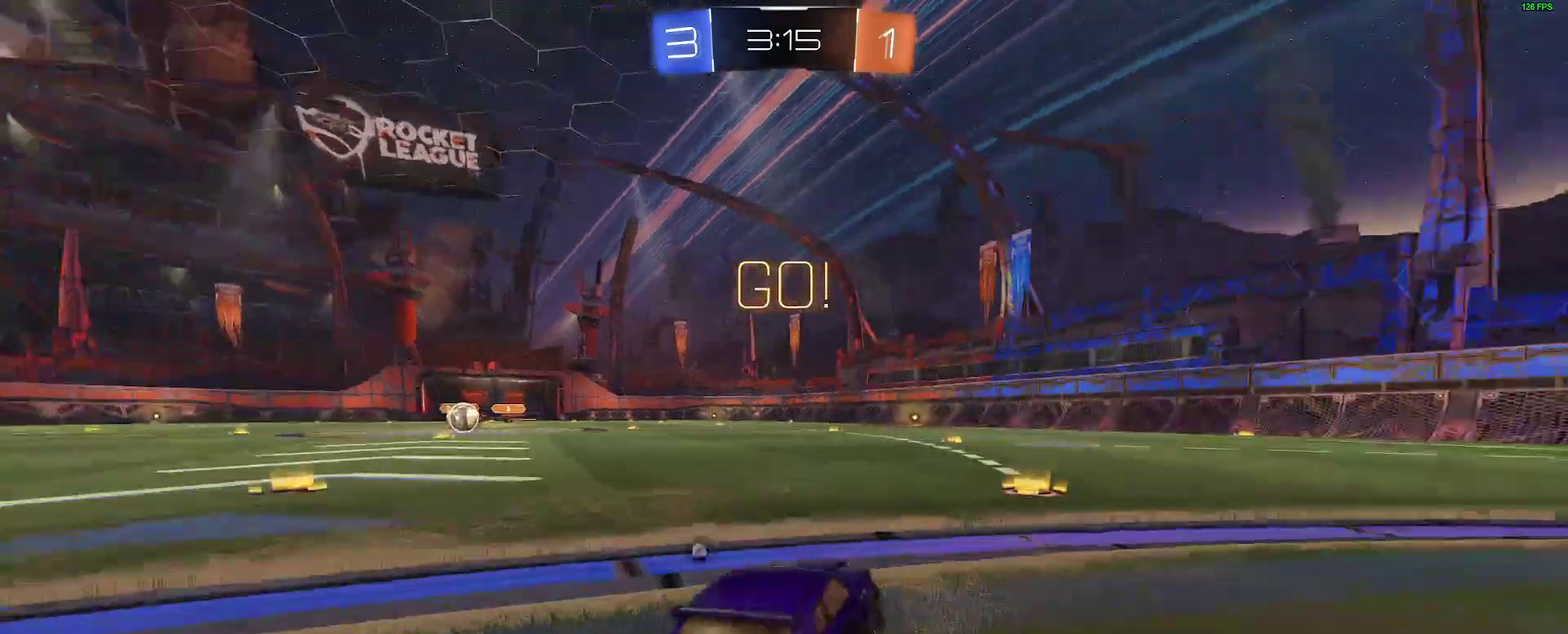
{"buttons": ["B", "R2"], "left_stick": "center", "right_stick": "center", "events": [[67, "Y", "up"], [83, "left_stick", "right"], [467, "left_stick", "center"]]}
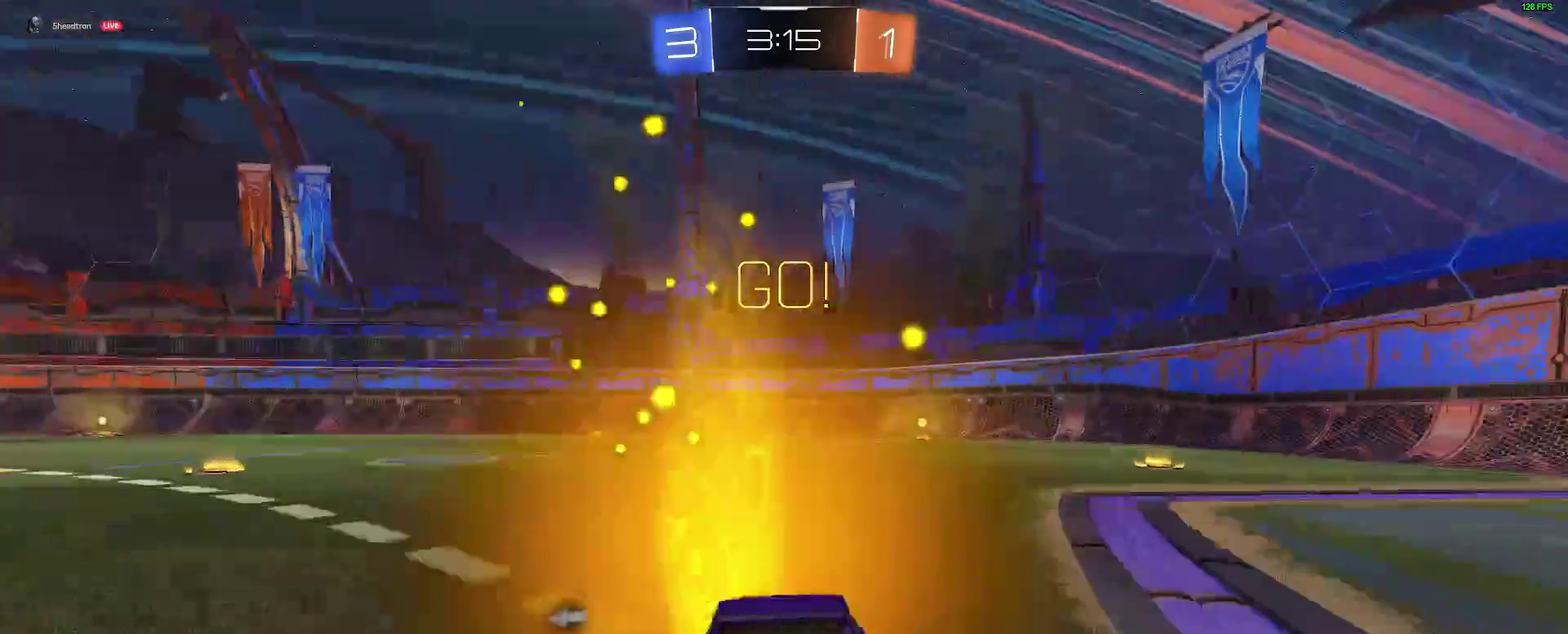
{"buttons": ["B", "Y", "R2"], "left_stick": "right", "right_stick": "center", "events": [[183, "left_stick", "right"], [267, "left_stick", "center"], [383, "Y", "down"], [433, "left_stick", "right"]]}
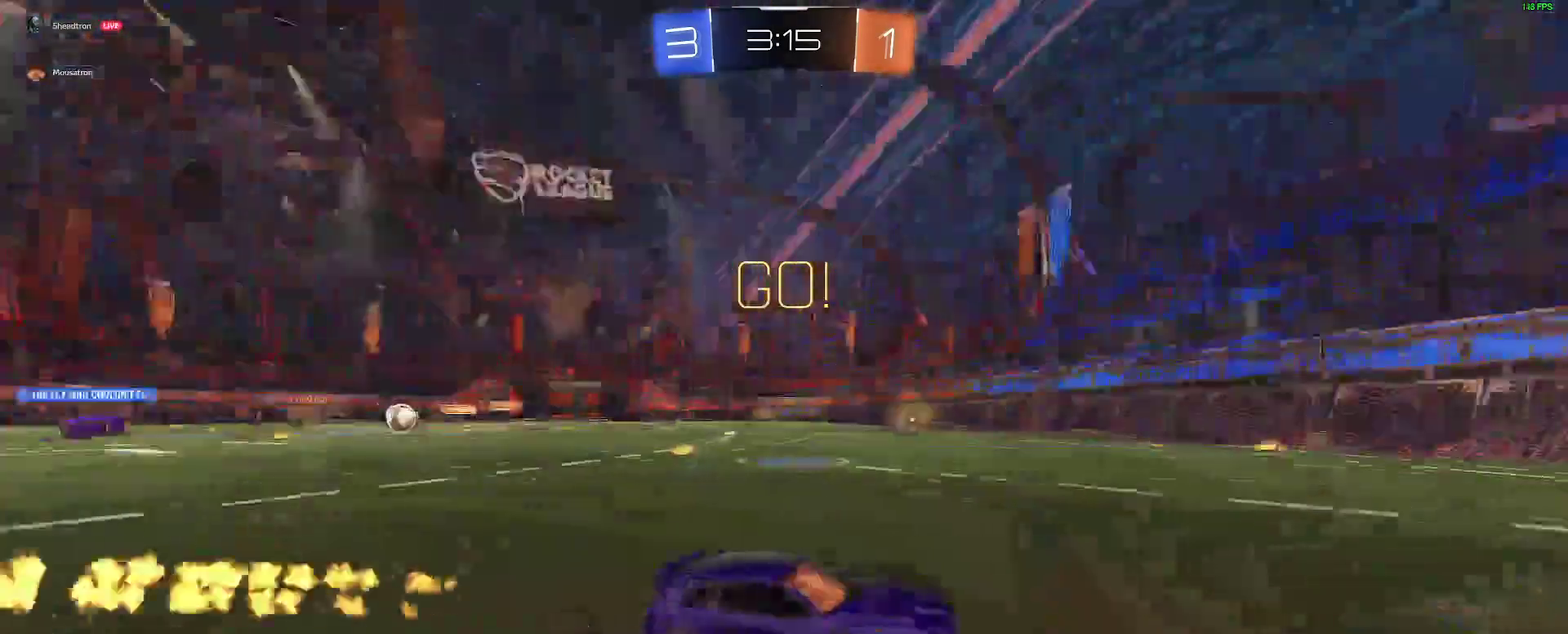
{"buttons": ["R2"], "left_stick": "left", "right_stick": "center", "events": [[17, "Y", "up"], [67, "left_stick", "center"], [183, "B", "up"], [400, "left_stick", "left"]]}
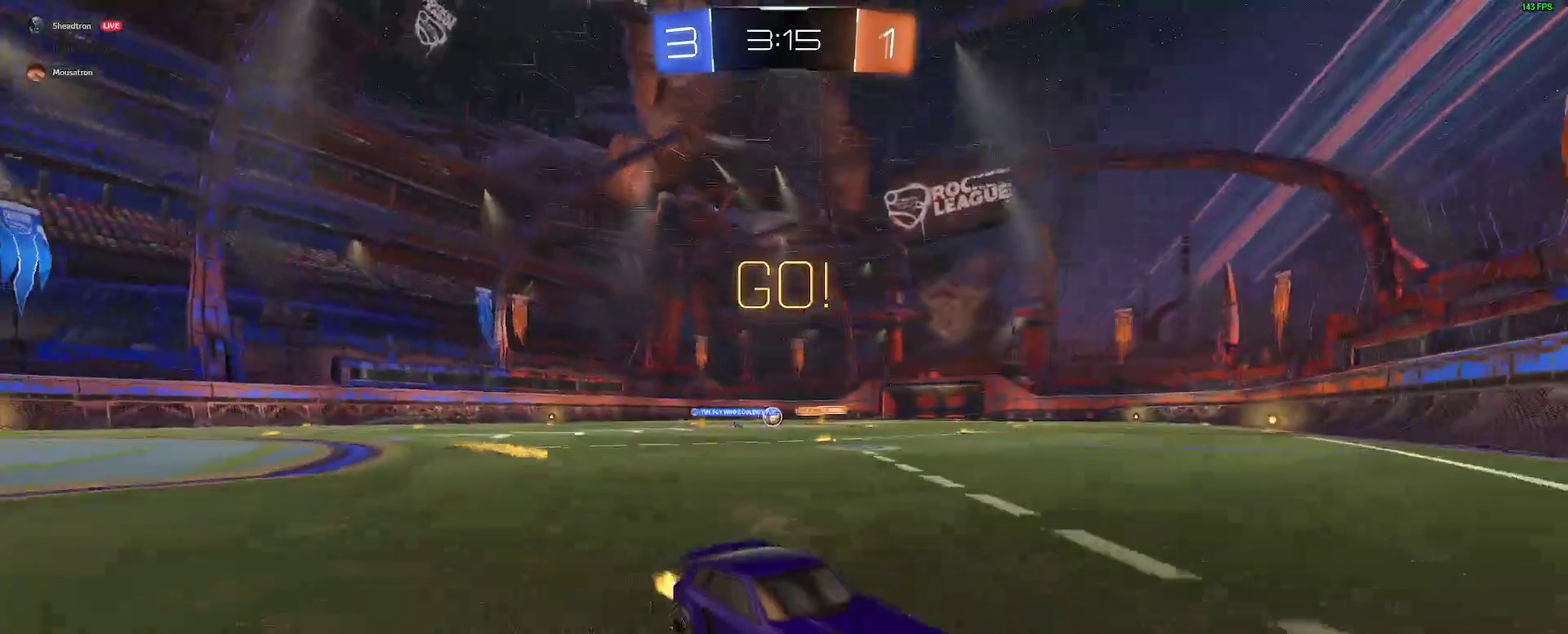
{"buttons": ["R2"], "left_stick": "left", "right_stick": "center", "events": []}
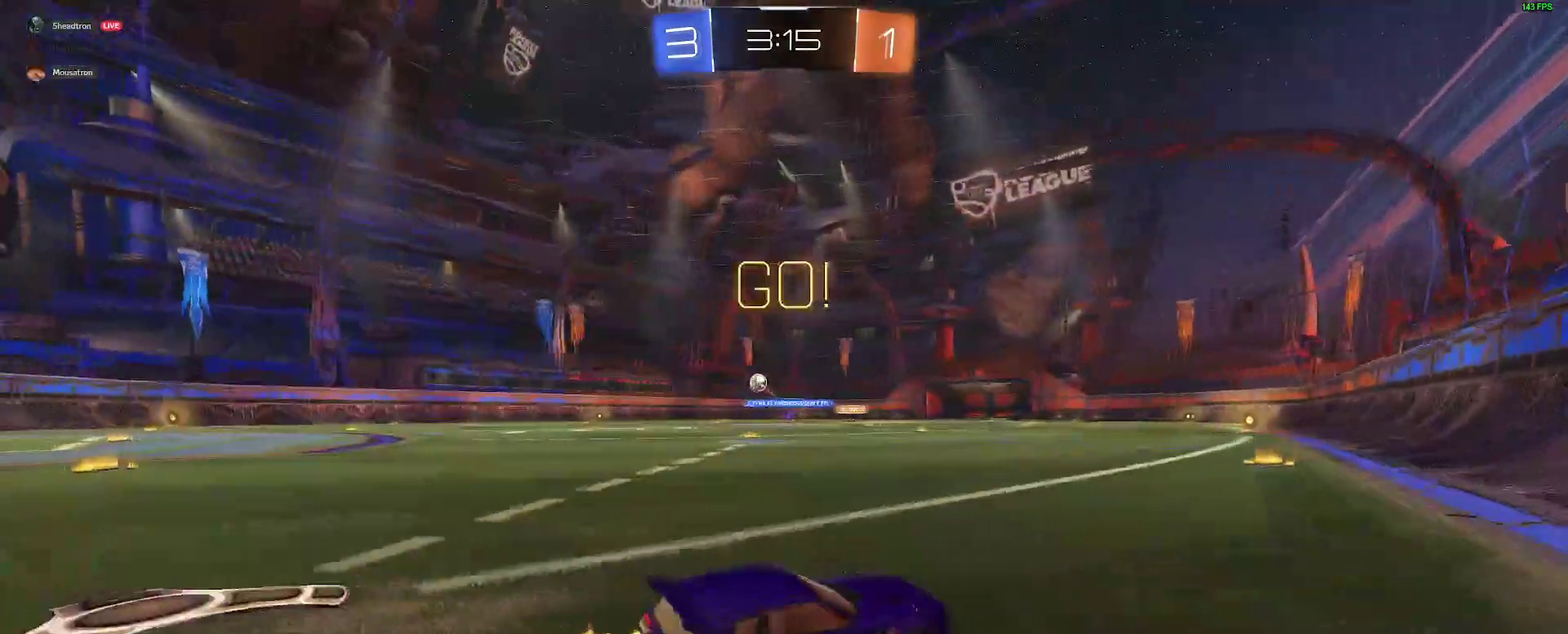
{"buttons": ["R2"], "left_stick": "left", "right_stick": "center", "events": []}
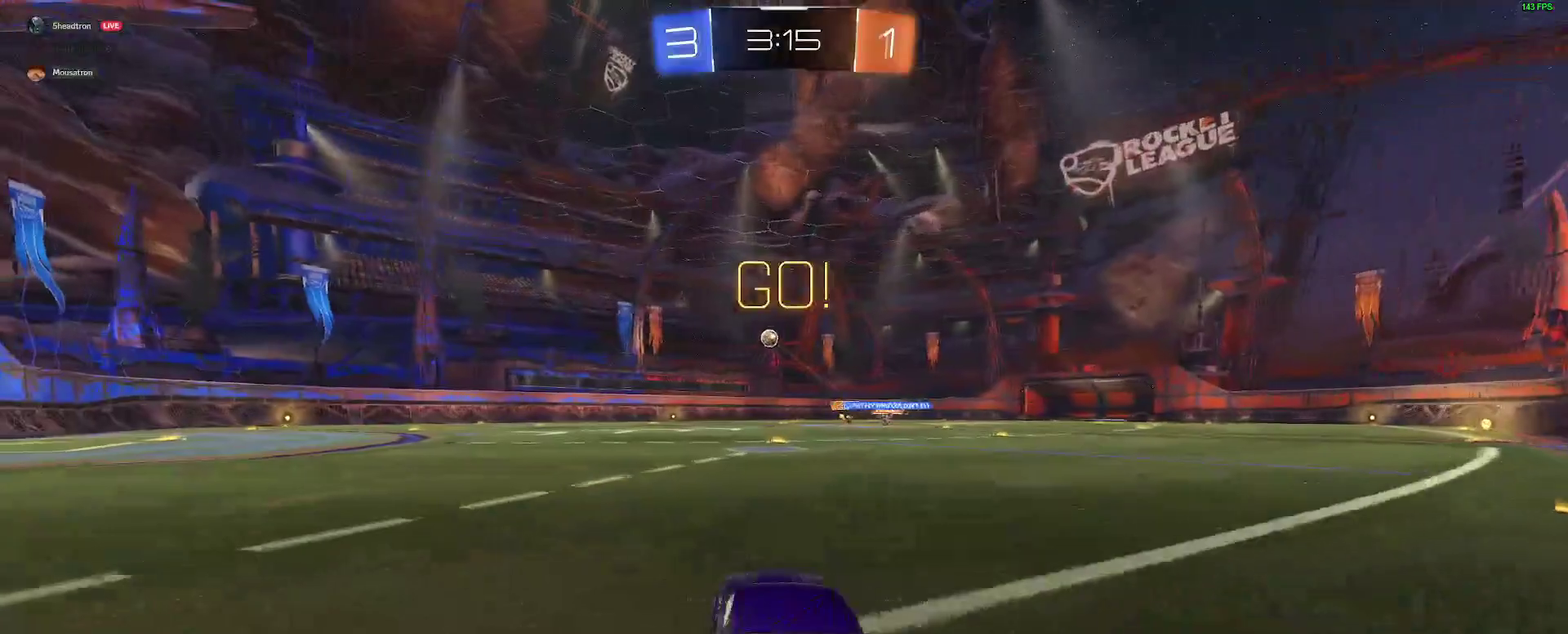
{"buttons": ["R2"], "left_stick": "center", "right_stick": "center", "events": [[33, "B", "down"], [50, "left_stick", "right"], [83, "A", "down"], [133, "left_stick", "up-left"], [150, "A", "up"], [200, "A", "down"], [317, "A", "up"], [317, "left_stick", "down-right"], [333, "B", "up"], [500, "left_stick", "center"]]}
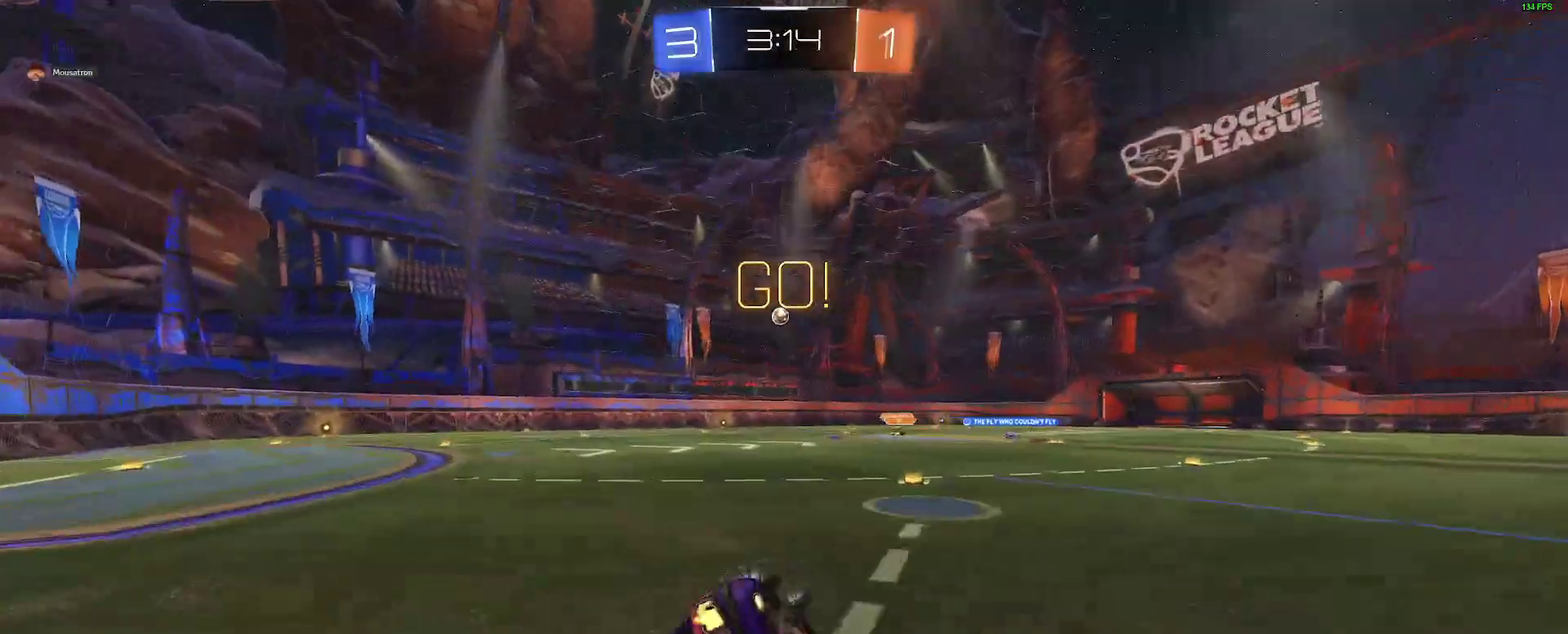
{"buttons": ["R2"], "left_stick": "up-left", "right_stick": "center", "events": [[67, "L2", "down"], [67, "left_stick", "down-left"], [183, "left_stick", "left"], [300, "left_stick", "up-left"], [433, "L2", "up"]]}
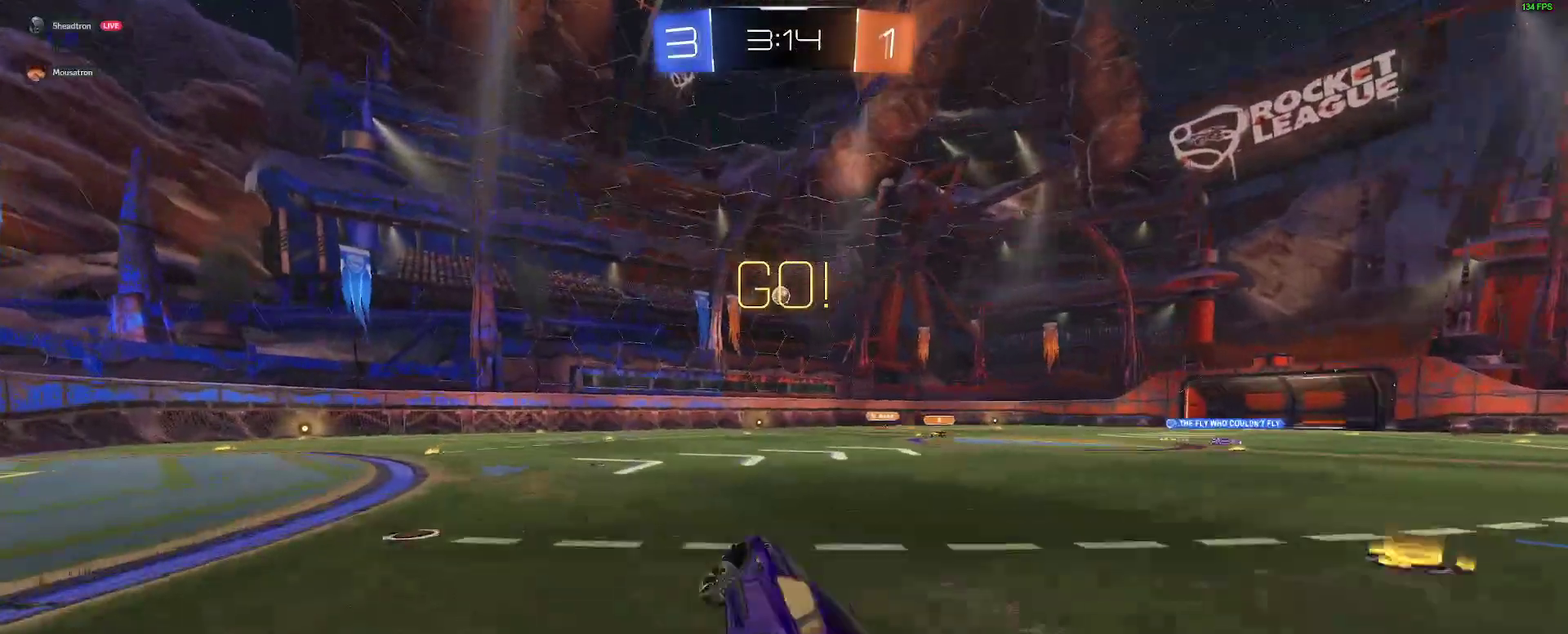
{"buttons": ["R2"], "left_stick": "center", "right_stick": "center", "events": [[67, "left_stick", "center"], [150, "left_stick", "left"], [383, "left_stick", "center"]]}
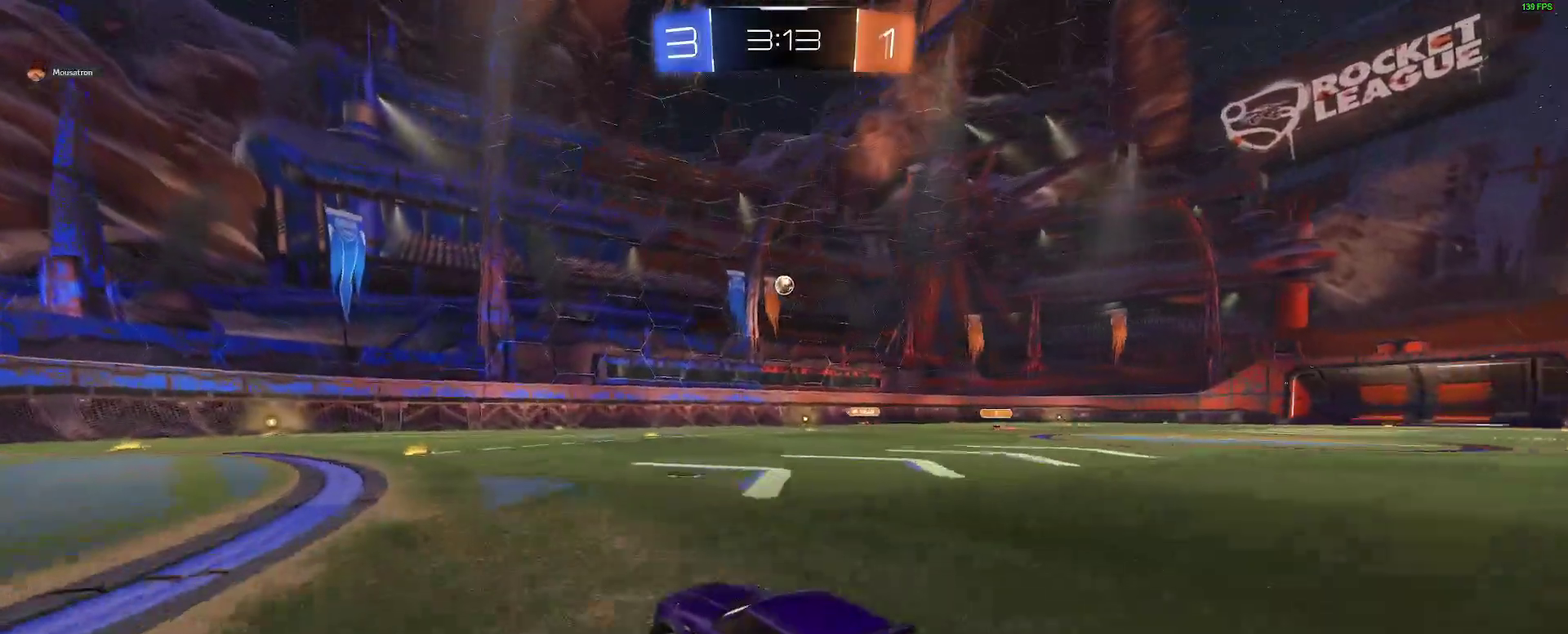
{"buttons": [], "left_stick": "center", "right_stick": "center", "events": [[67, "left_stick", "right"], [217, "left_stick", "center"], [300, "R2", "up"]]}
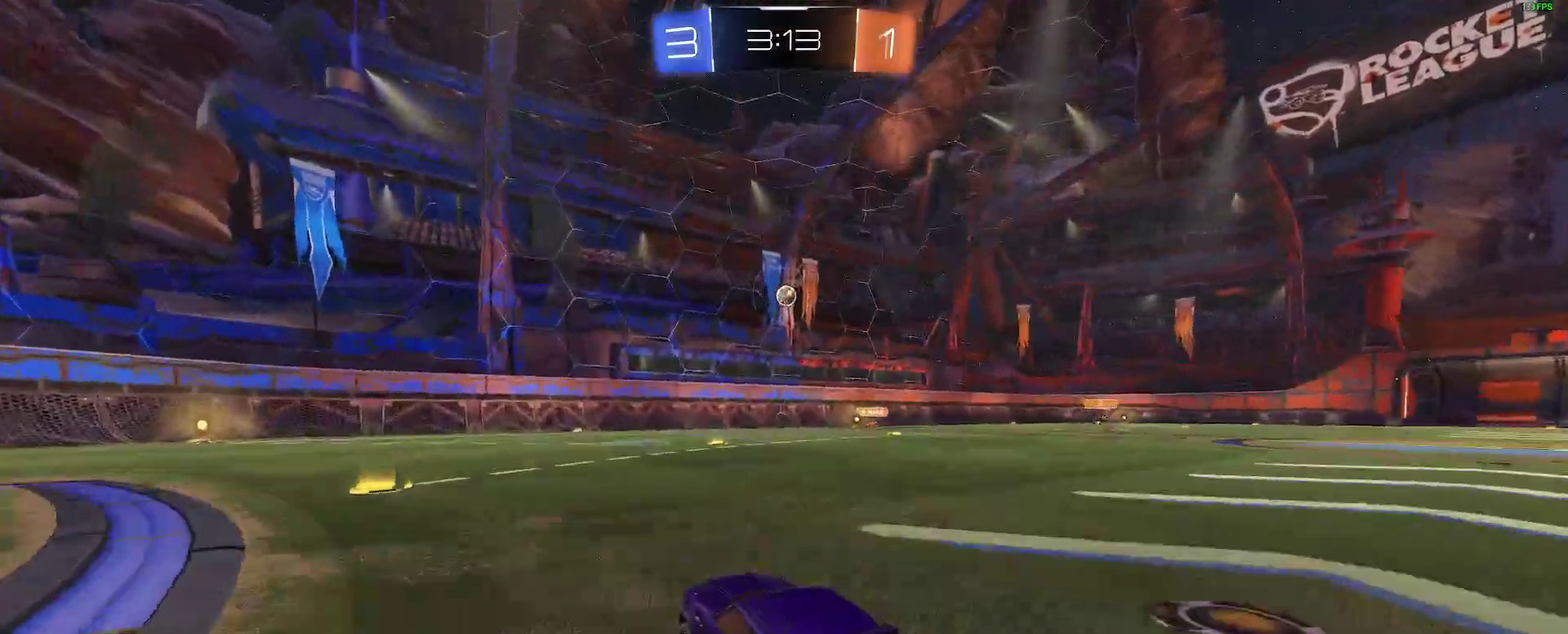
{"buttons": ["R2"], "left_stick": "left", "right_stick": "center", "events": [[17, "left_stick", "down-left"], [200, "left_stick", "right"], [350, "R2", "down"], [383, "left_stick", "center"], [500, "left_stick", "left"]]}
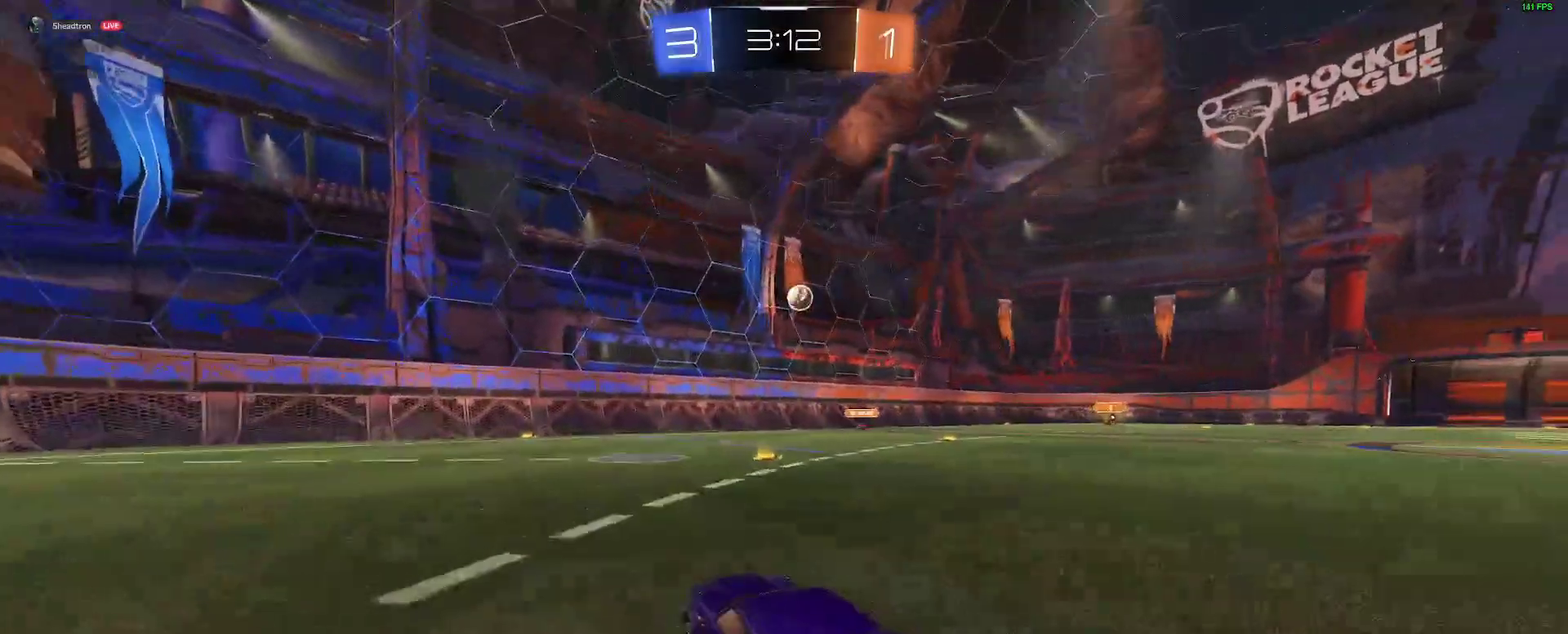
{"buttons": ["R2"], "left_stick": "left", "right_stick": "center", "events": []}
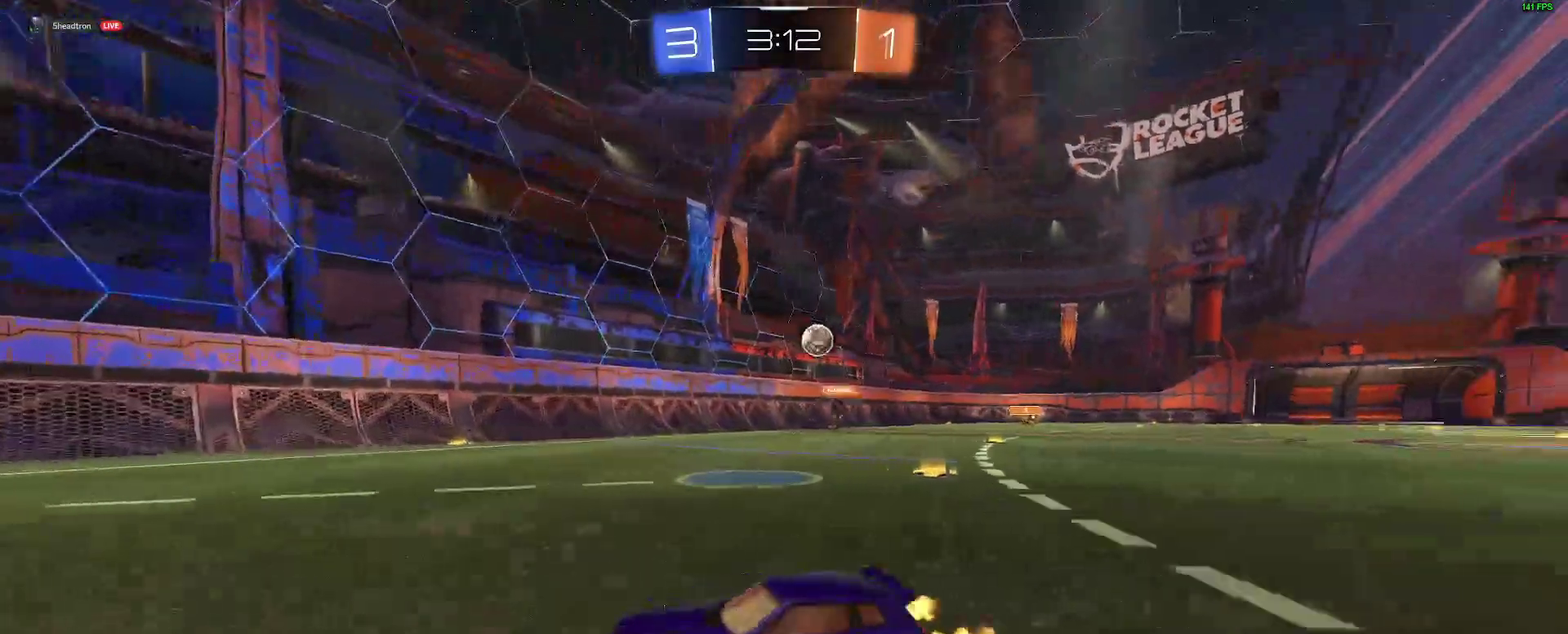
{"buttons": [], "left_stick": "center", "right_stick": "center", "events": [[450, "R2", "up"], [500, "left_stick", "center"]]}
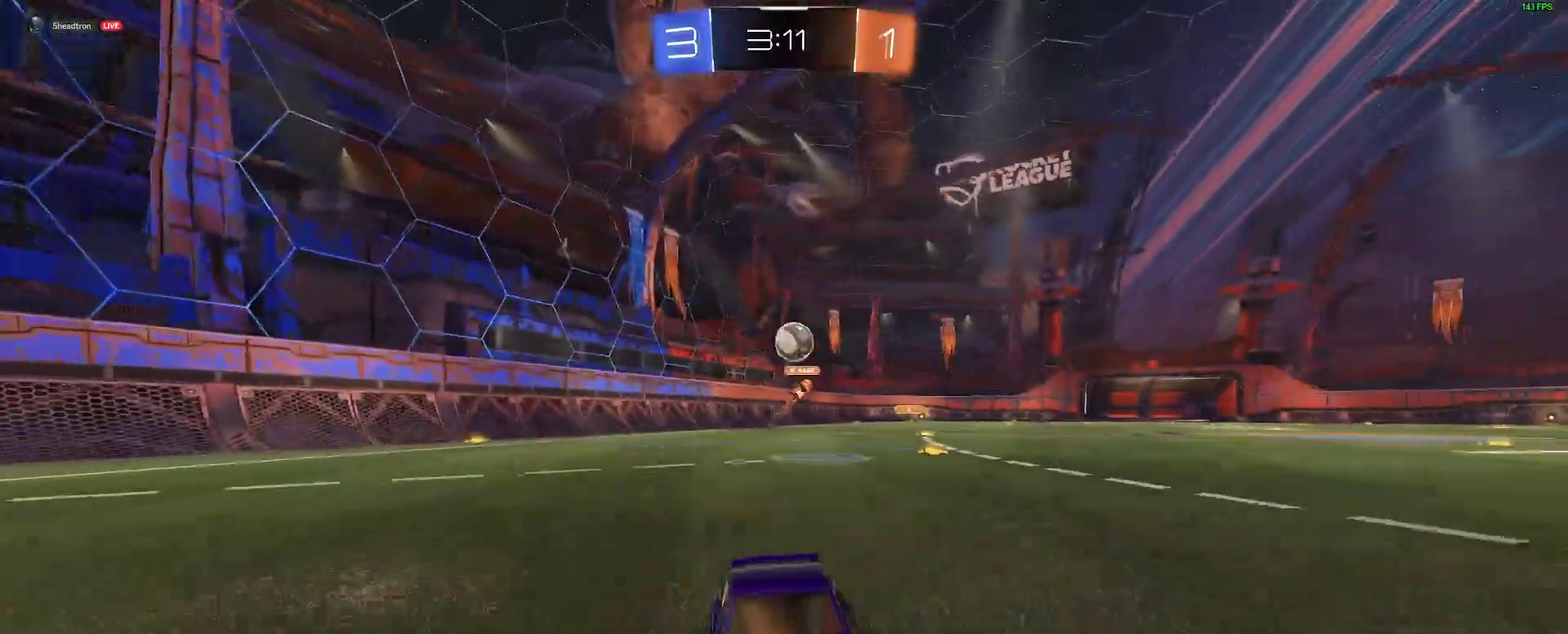
{"buttons": ["R2"], "left_stick": "down-left", "right_stick": "center", "events": [[17, "L2", "down"], [167, "left_stick", "left"], [250, "left_stick", "center"], [267, "A", "down"], [267, "L2", "up"], [383, "left_stick", "down-left"], [483, "A", "up"], [500, "R2", "down"]]}
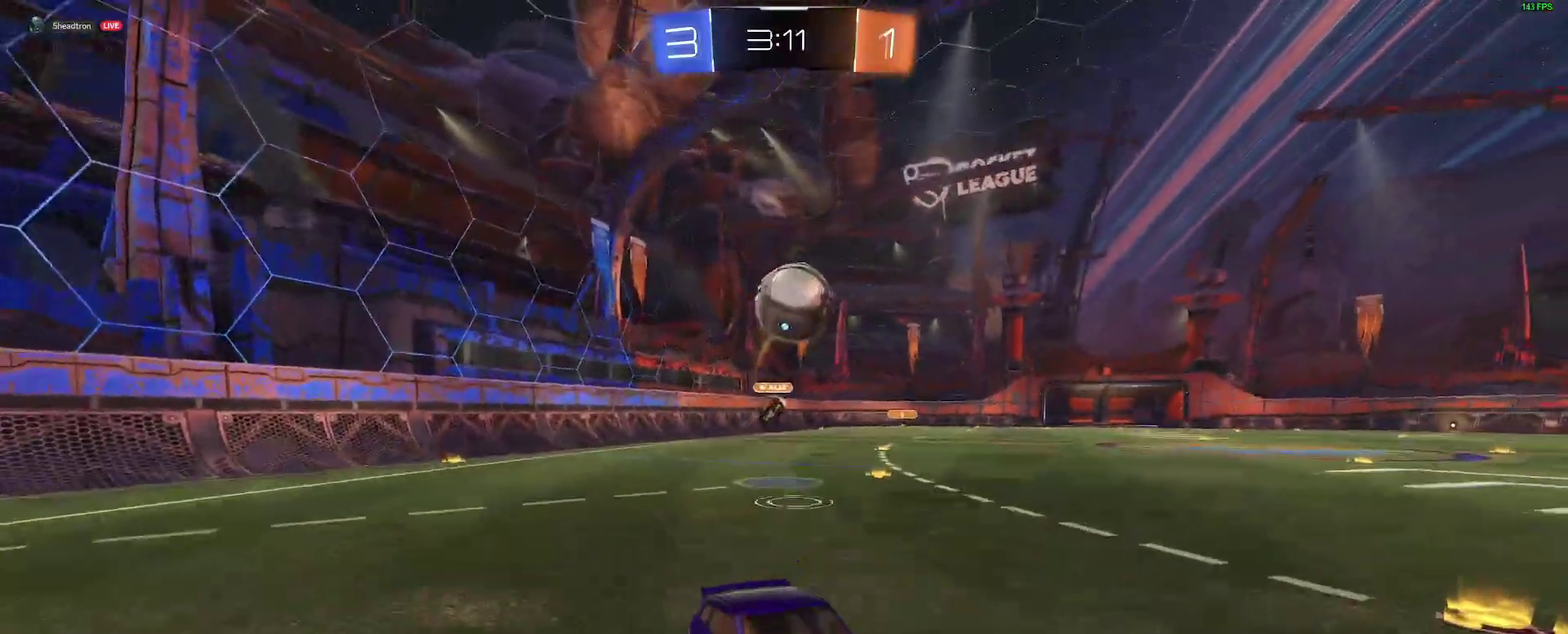
{"buttons": ["L2", "R2"], "left_stick": "right", "right_stick": "center", "events": [[67, "B", "down"], [300, "left_stick", "up"], [433, "left_stick", "right"], [450, "B", "up"], [450, "L2", "down"]]}
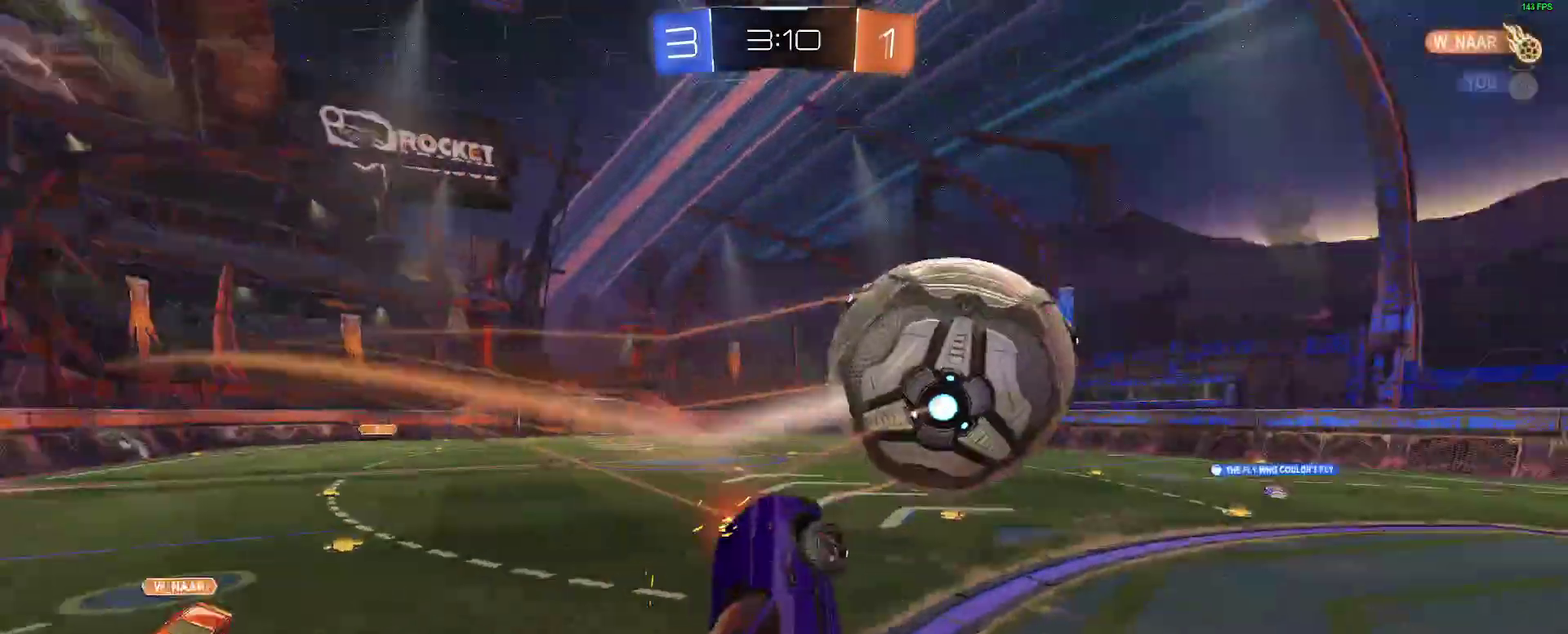
{"buttons": [], "left_stick": "center", "right_stick": "center", "events": [[17, "R2", "up"], [67, "left_stick", "up-right"], [133, "L2", "up"], [300, "left_stick", "right"], [350, "left_stick", "center"]]}